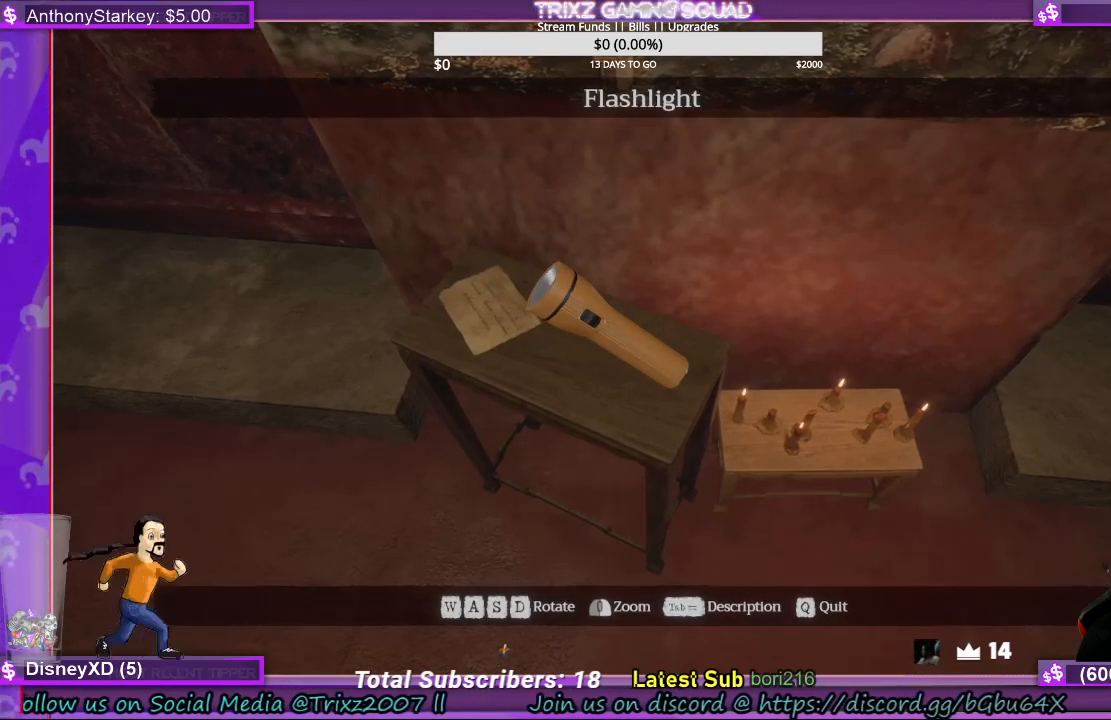
Gameplay with keyboard and mouse; each line is a JSON object with the keys and mouse buttons held at the frame after it. "events" lists presses ("down") and releases ("up") of "a", "ctrl", "d", "e", "f", "q", "r", "s", "shift", "space", "tab", "w", "mouse_left", "mouse_wheel", "mouse_right", "mouse_mb4" and "mouse_mb5" between this image and that frame as [ms after this image, input, new state], when the widget could be followed in between. "mouse_left", "mouse_wheel", "mouse_right", "mouse_mb4", "mouse_mb5" = the "left", "wheel", "right", "mb4", "mb5" buttons of the "mouse" list. No other keys are recorded. "wheel" means that the mouse wheel is clicked or scrolled. Mouse movement is not recorded.
{"keys": [], "mouse": [], "events": []}
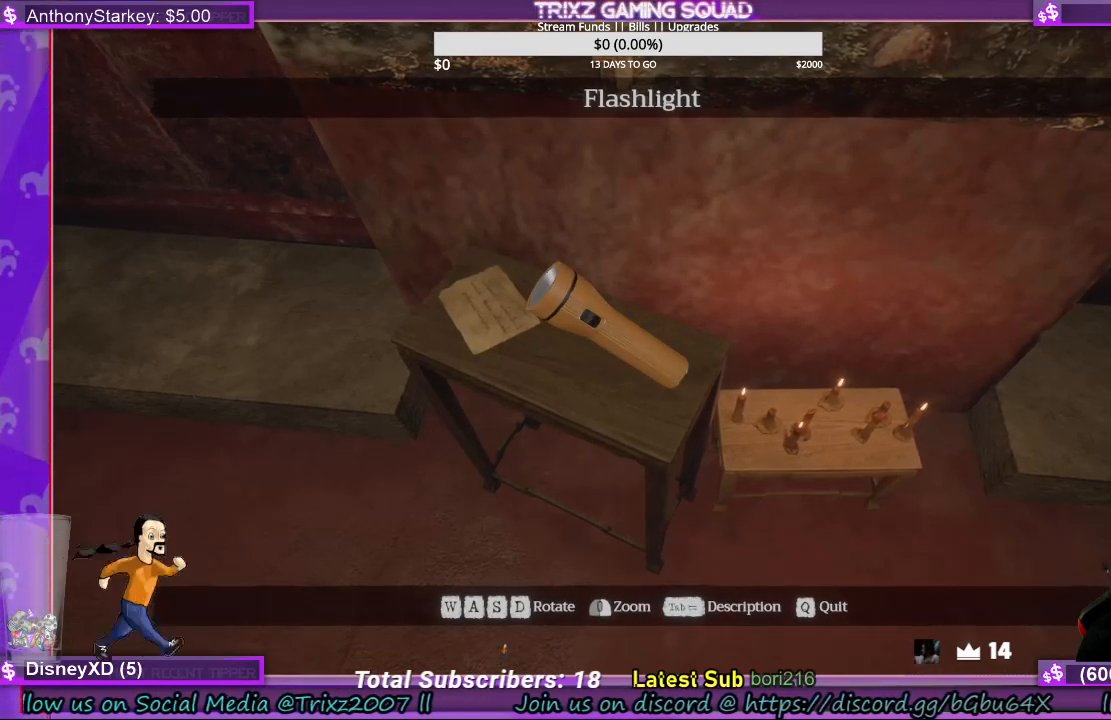
{"keys": [], "mouse": [], "events": [[234, "q", "down"], [367, "q", "up"]]}
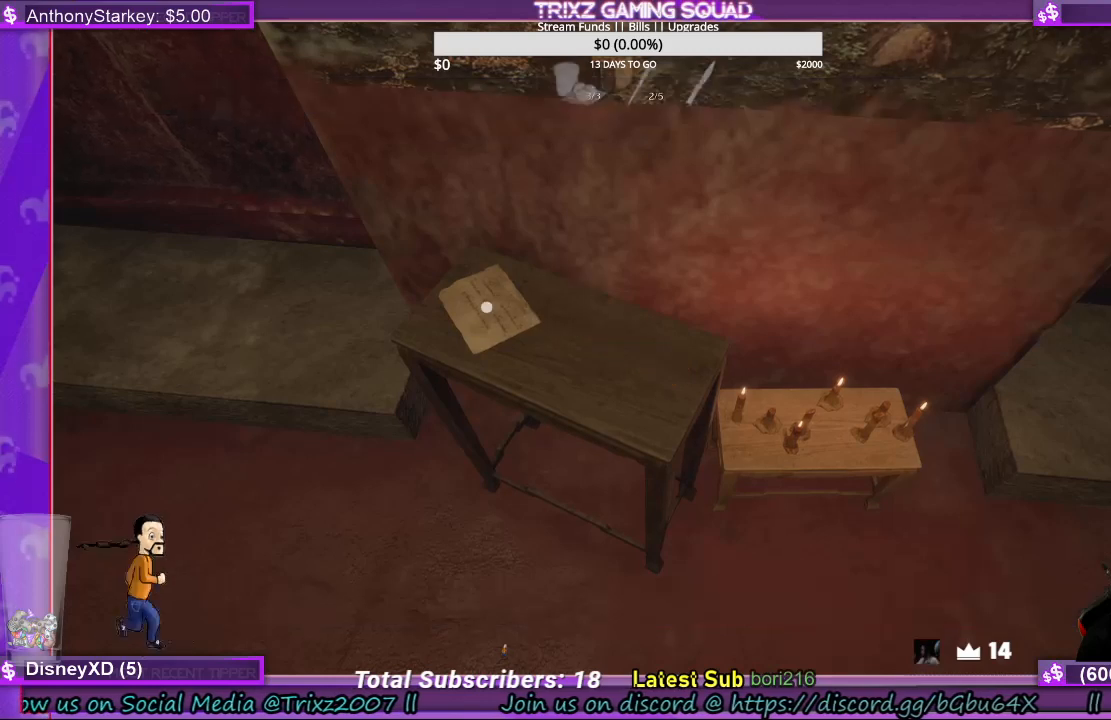
{"keys": [], "mouse": [], "events": []}
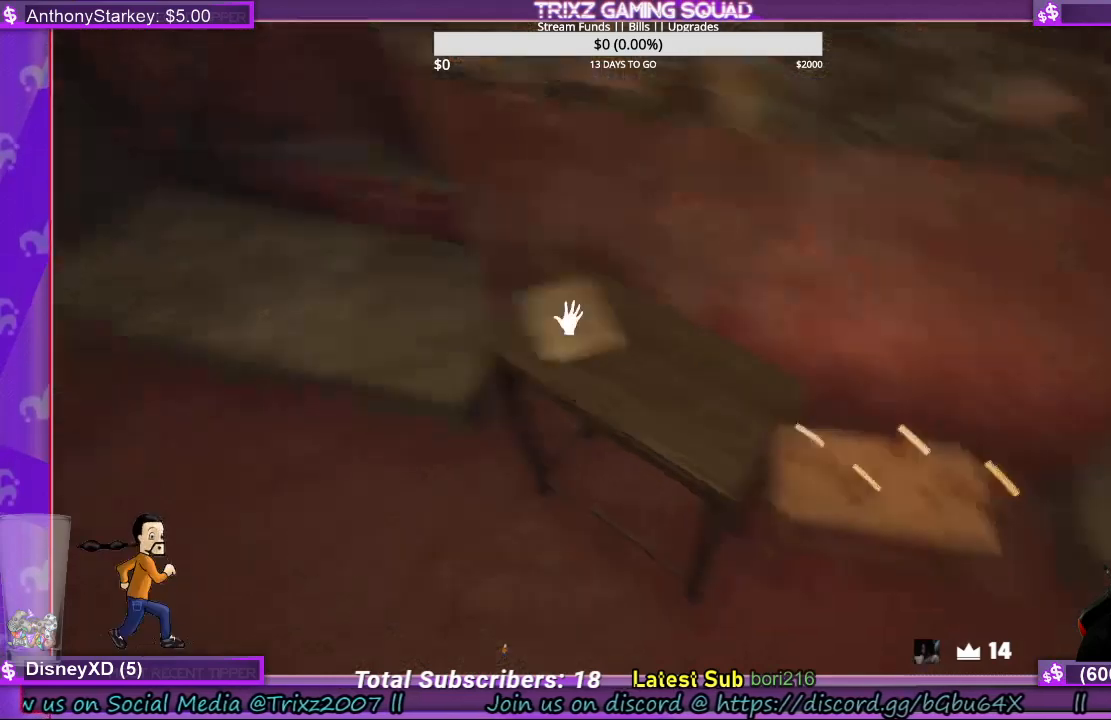
{"keys": ["e"], "mouse": [], "events": [[400, "e", "down"]]}
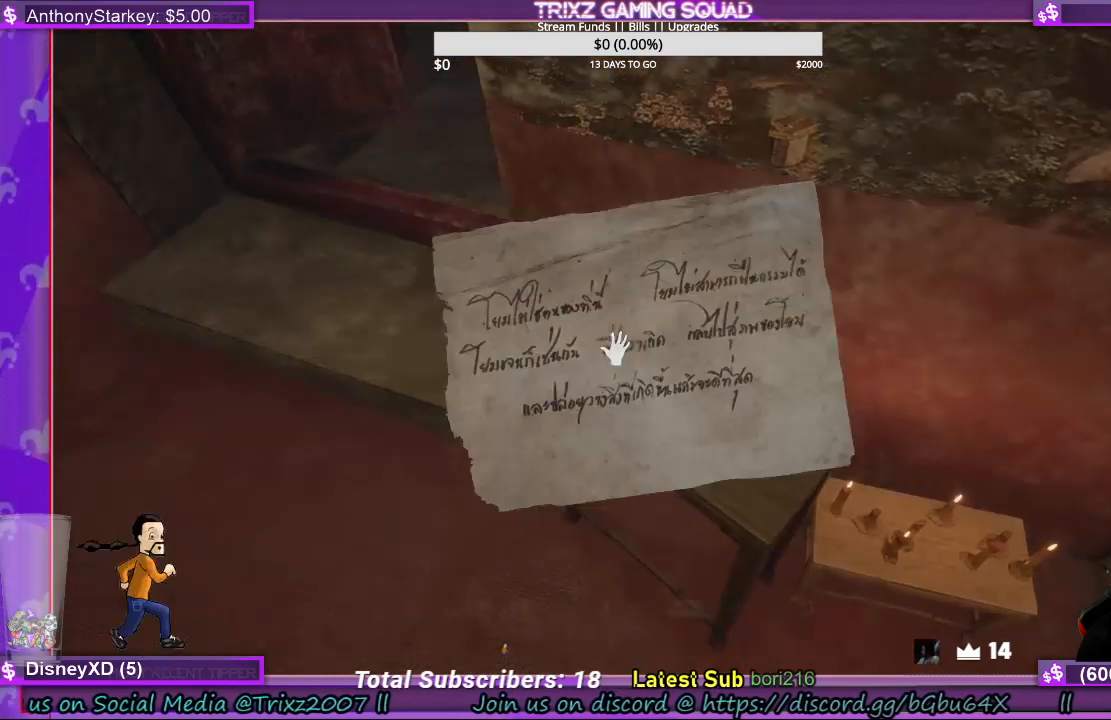
{"keys": [], "mouse": [], "events": [[34, "e", "up"]]}
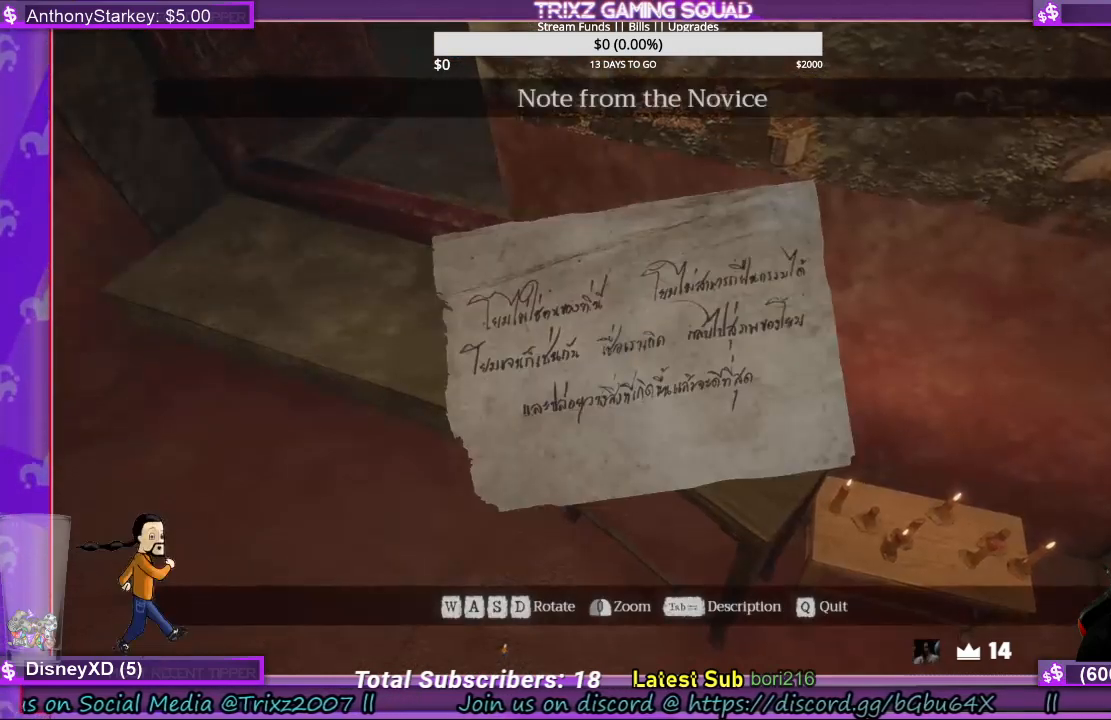
{"keys": [], "mouse": [], "events": []}
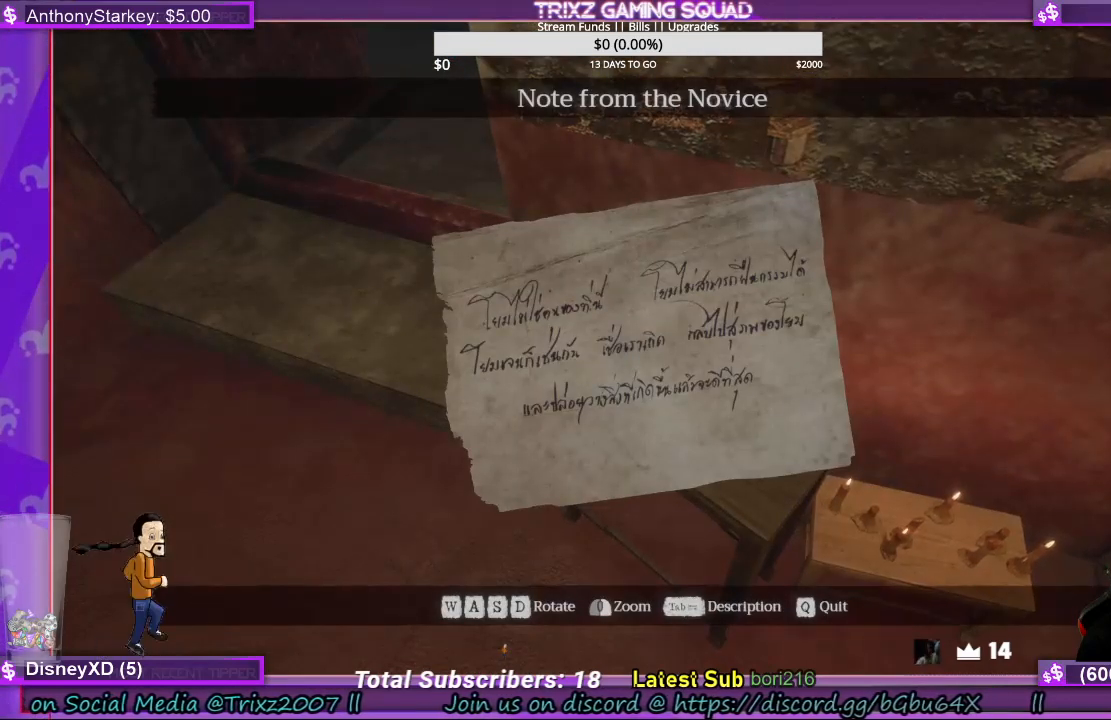
{"keys": [], "mouse": [], "events": []}
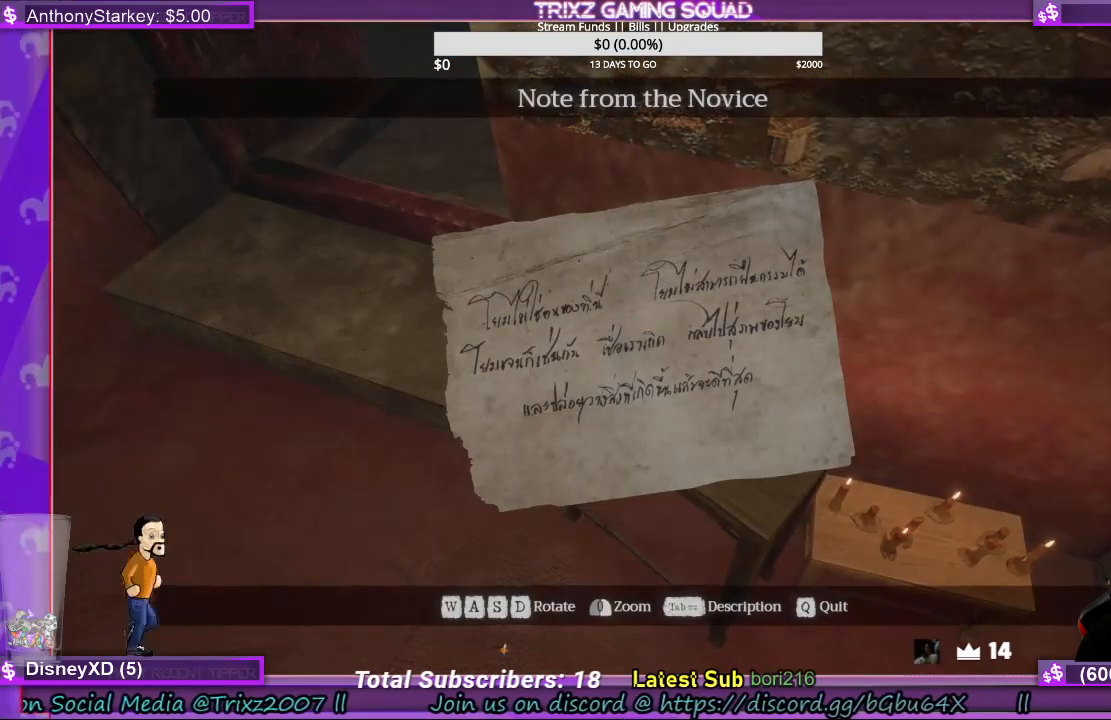
{"keys": [], "mouse": [], "events": []}
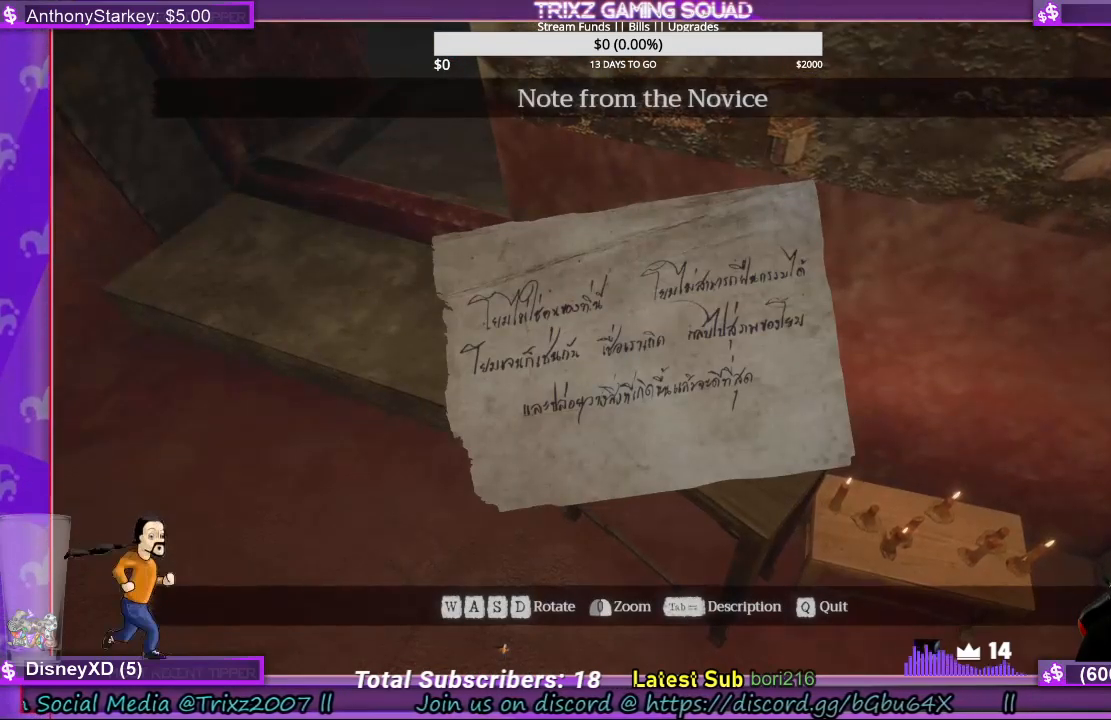
{"keys": [], "mouse": [], "events": []}
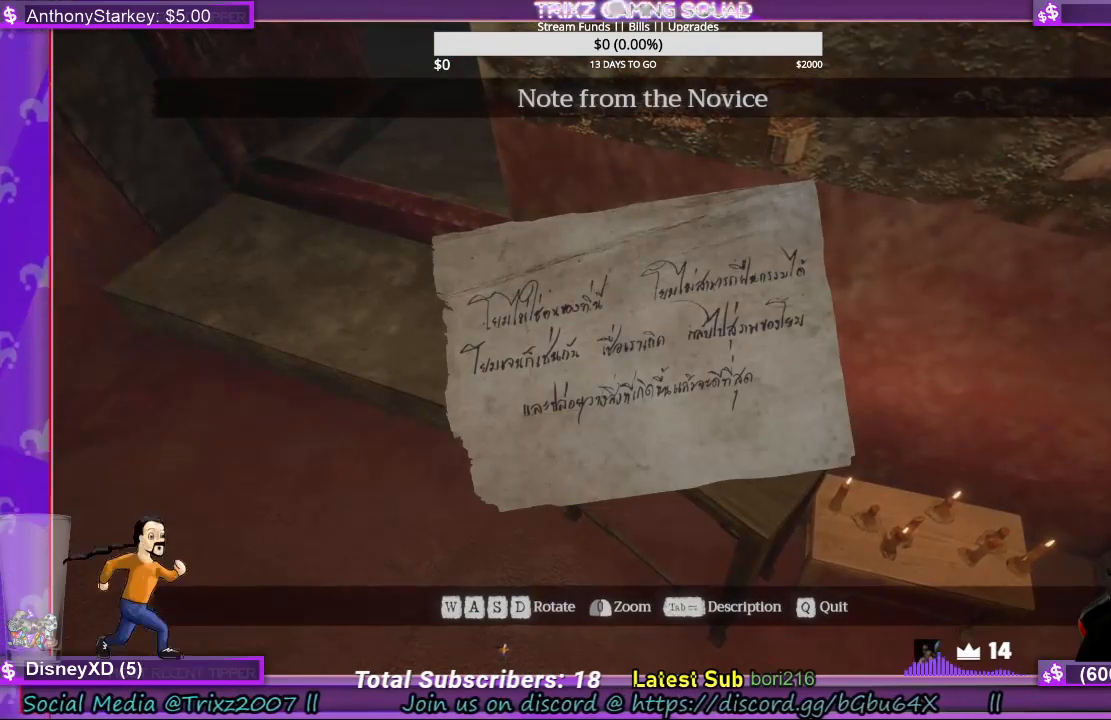
{"keys": [], "mouse": [], "events": []}
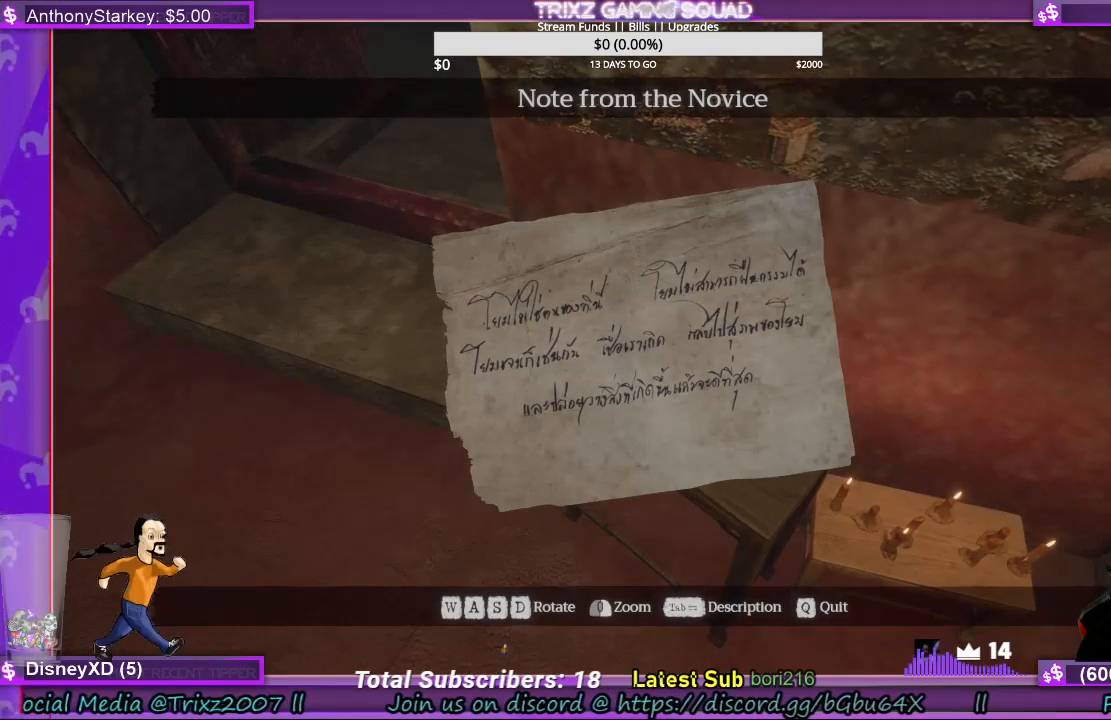
{"keys": [], "mouse": [], "events": []}
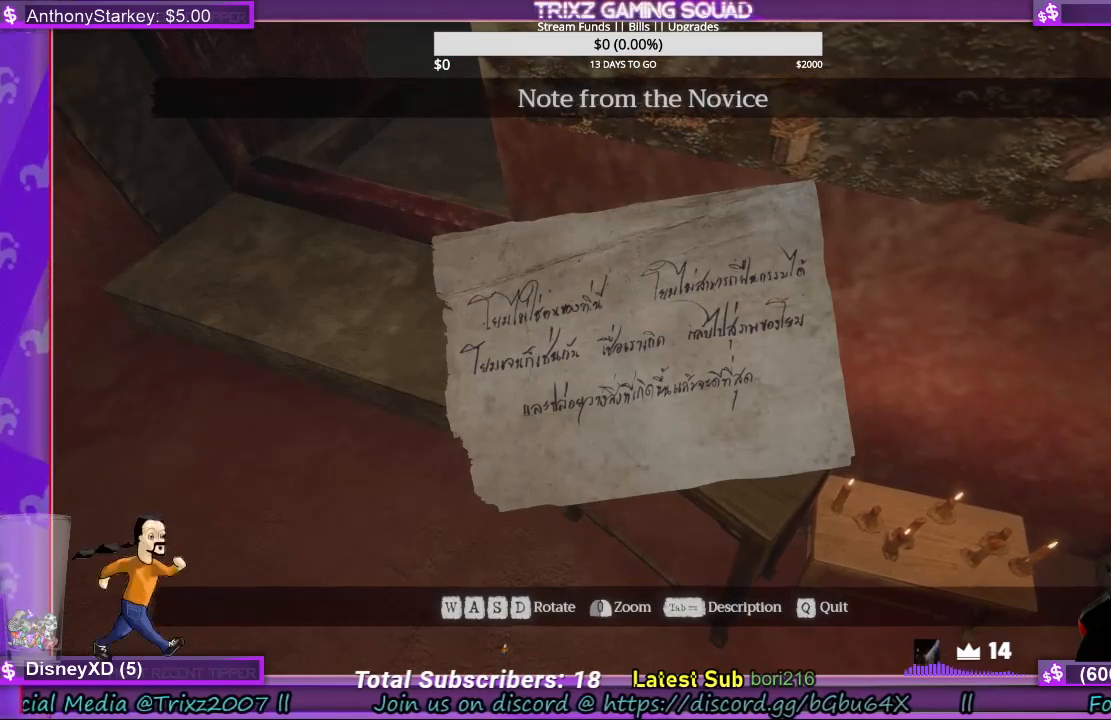
{"keys": [], "mouse": [], "events": []}
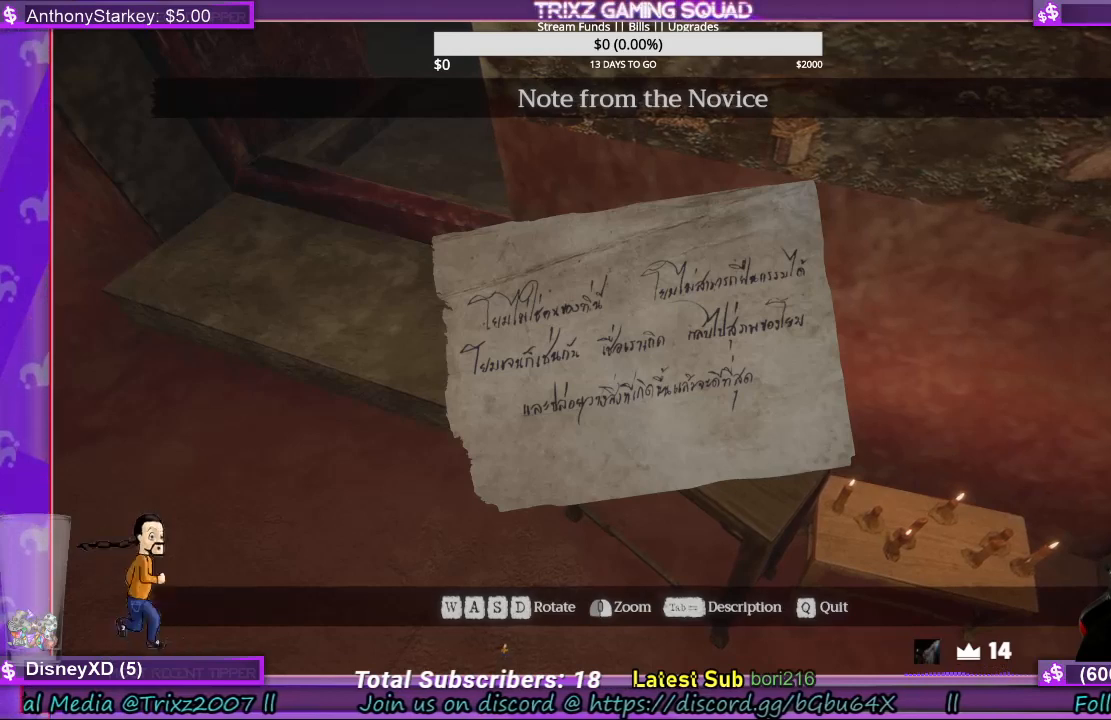
{"keys": [], "mouse": [], "events": [[34, "mouse_right", "down"], [200, "mouse_right", "up"], [234, "mouse_left", "down"], [334, "mouse_left", "up"]]}
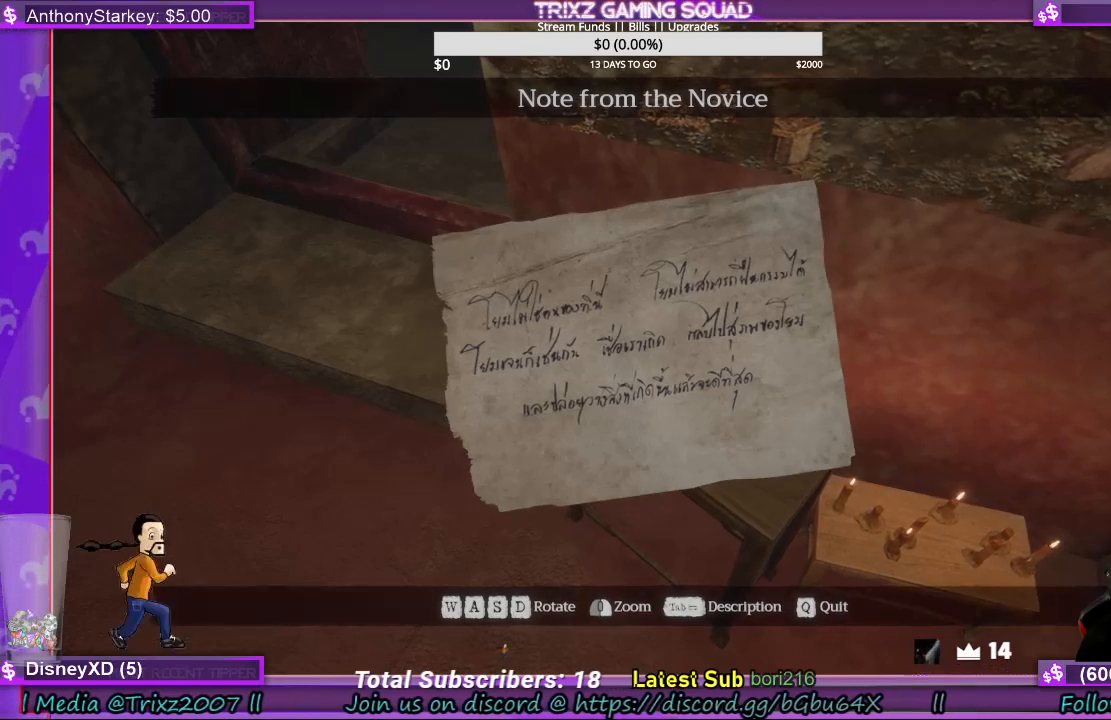
{"keys": [], "mouse": [], "events": [[67, "mouse_left", "down"], [200, "mouse_left", "up"]]}
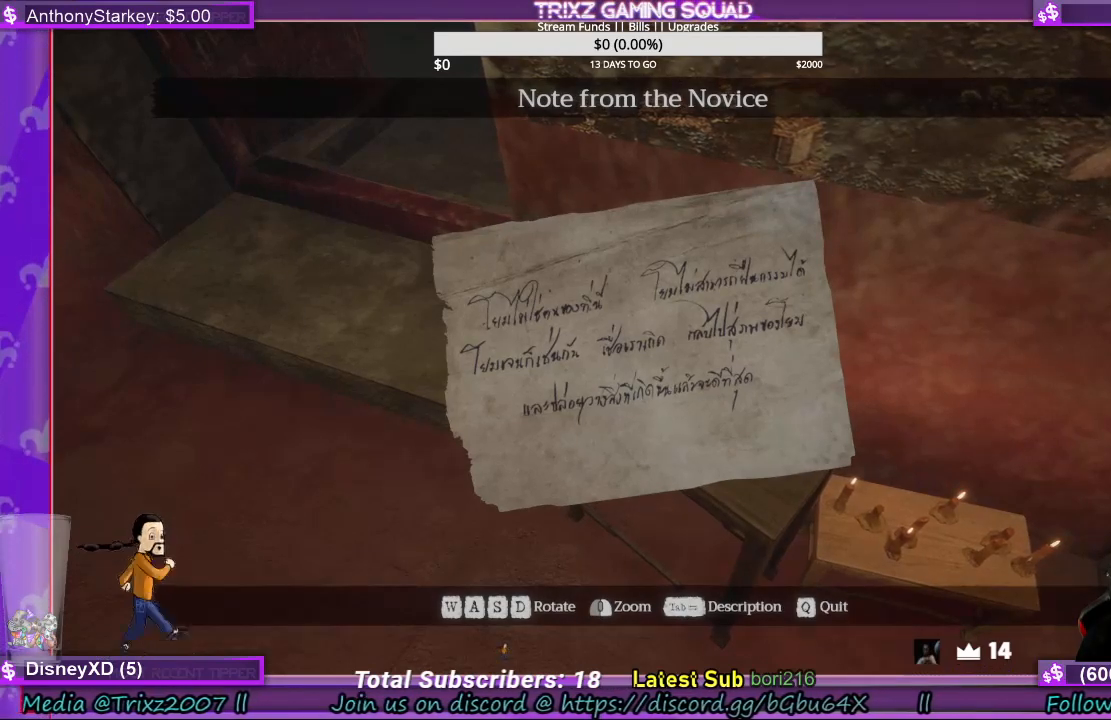
{"keys": [], "mouse": ["right"], "events": [[100, "mouse_right", "down"]]}
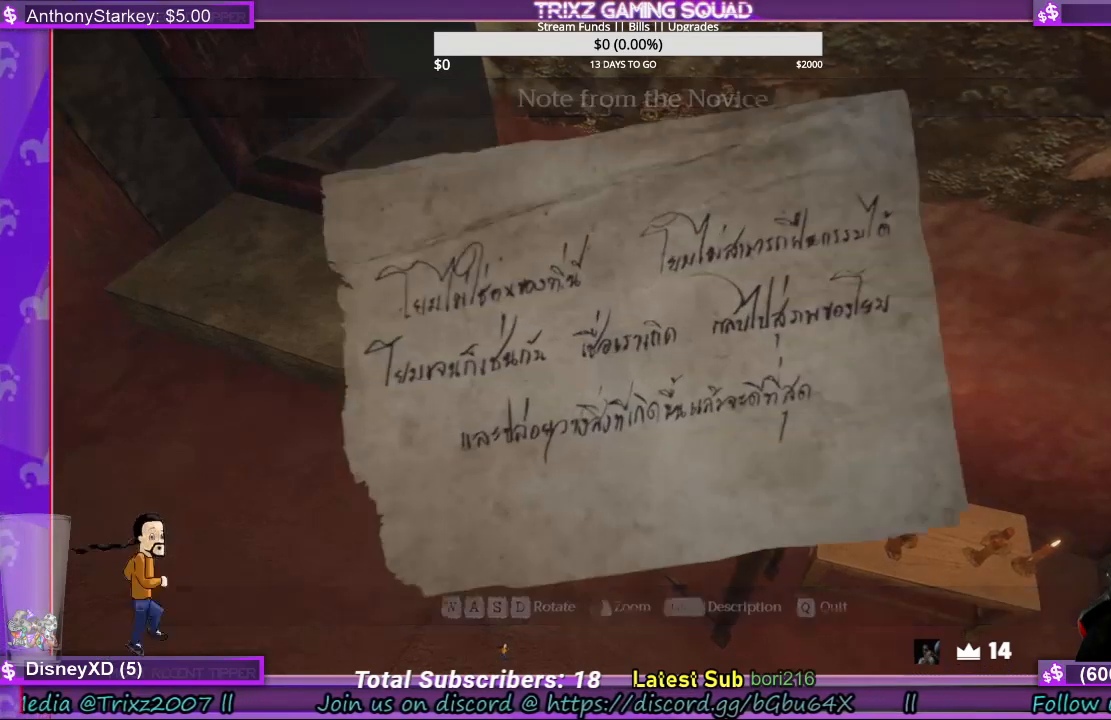
{"keys": [], "mouse": ["right"], "events": []}
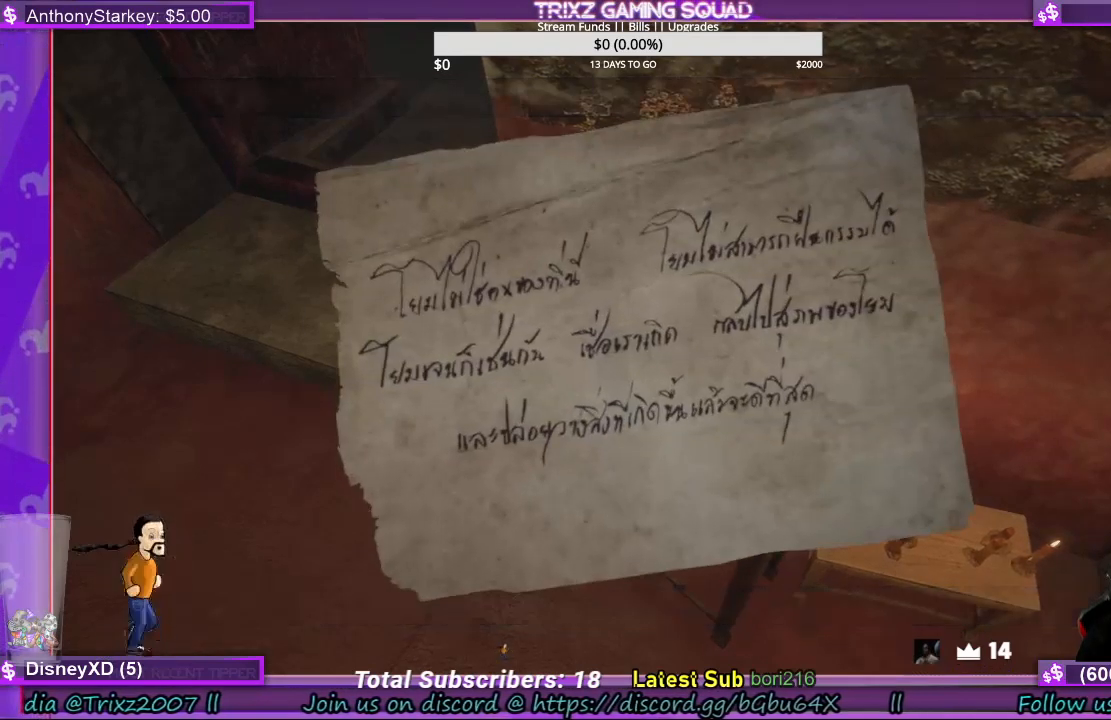
{"keys": [], "mouse": ["left"], "events": [[100, "mouse_right", "up"], [467, "mouse_left", "down"]]}
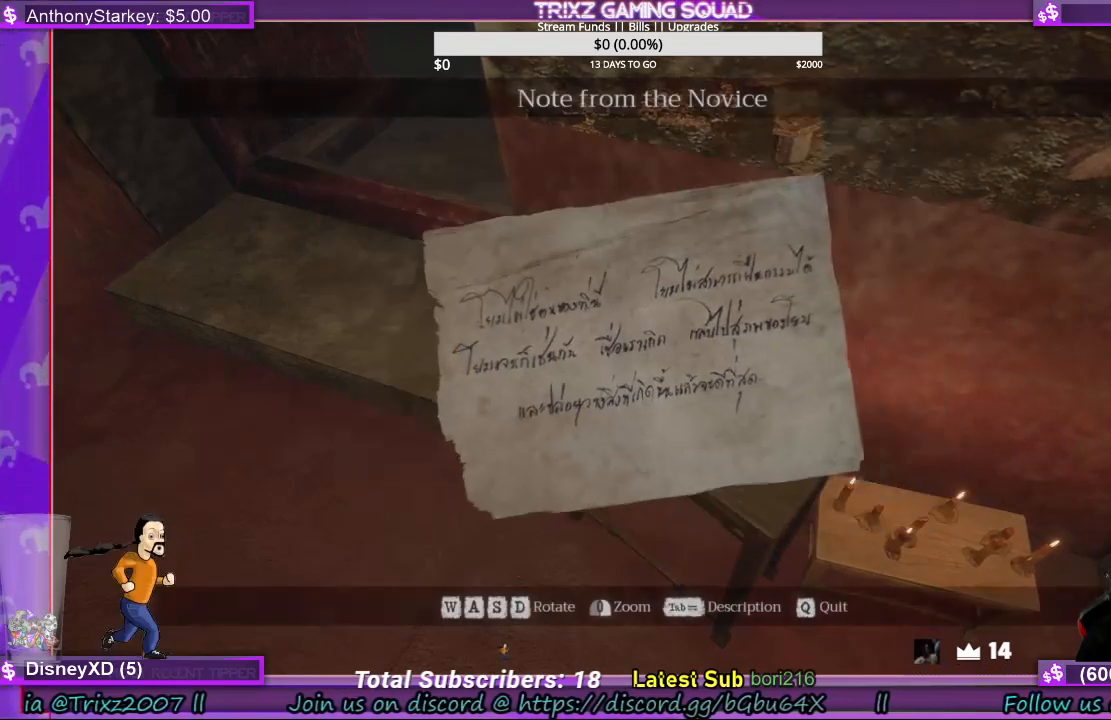
{"keys": [], "mouse": [], "events": [[100, "mouse_left", "up"], [200, "mouse_left", "down"], [300, "mouse_left", "up"], [367, "mouse_left", "down"], [467, "mouse_left", "up"]]}
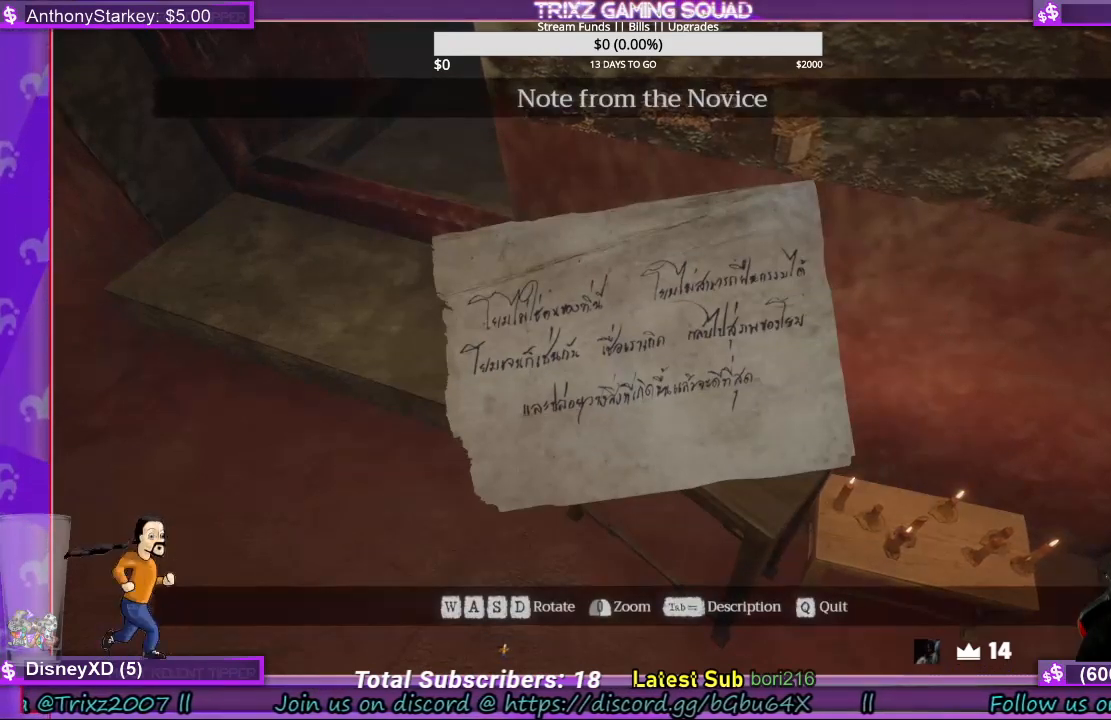
{"keys": ["d"], "mouse": [], "events": [[67, "mouse_left", "down"], [167, "mouse_left", "up"], [467, "d", "down"]]}
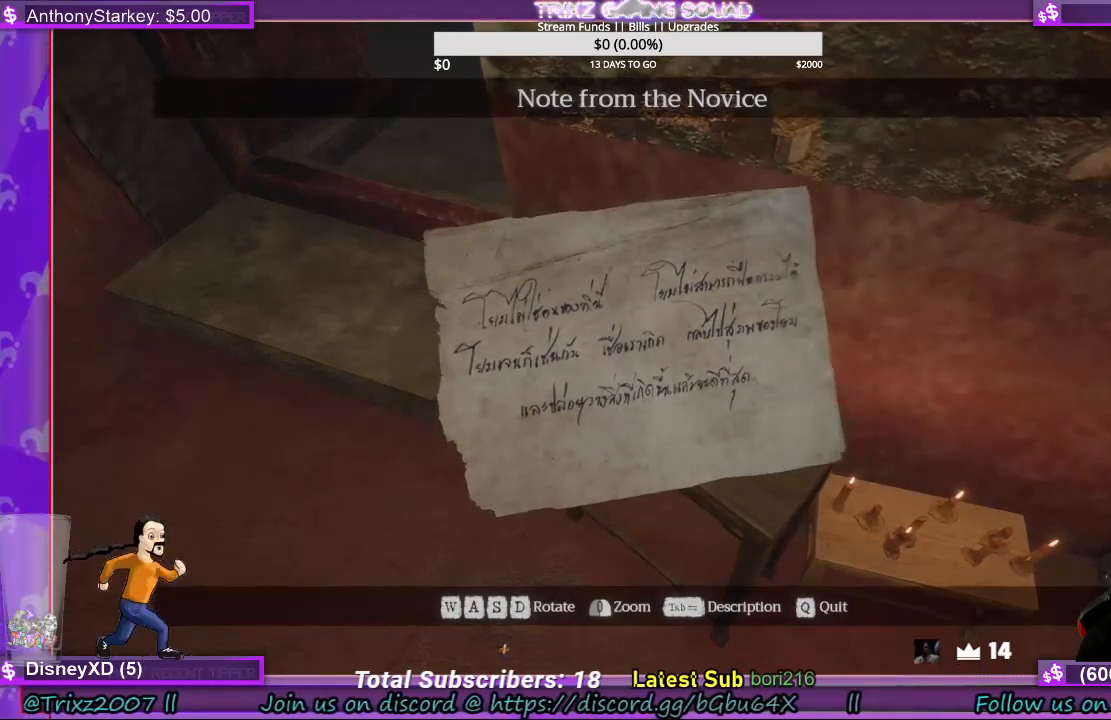
{"keys": ["d"], "mouse": [], "events": []}
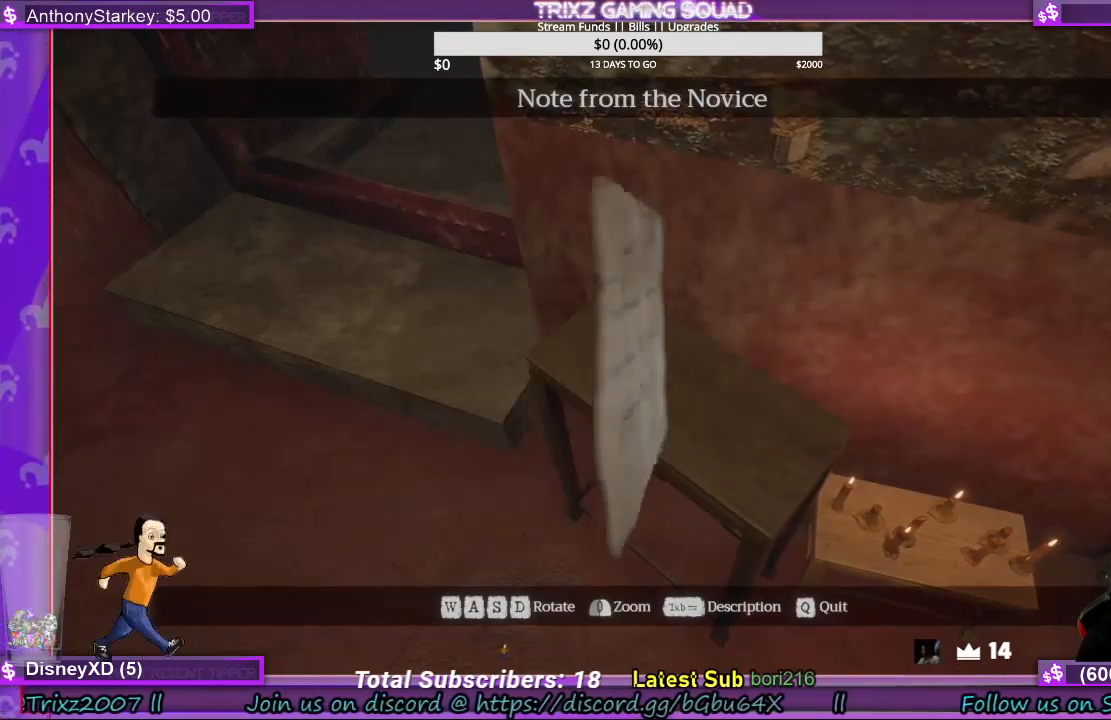
{"keys": ["a"], "mouse": [], "events": [[34, "d", "up"], [67, "a", "down"]]}
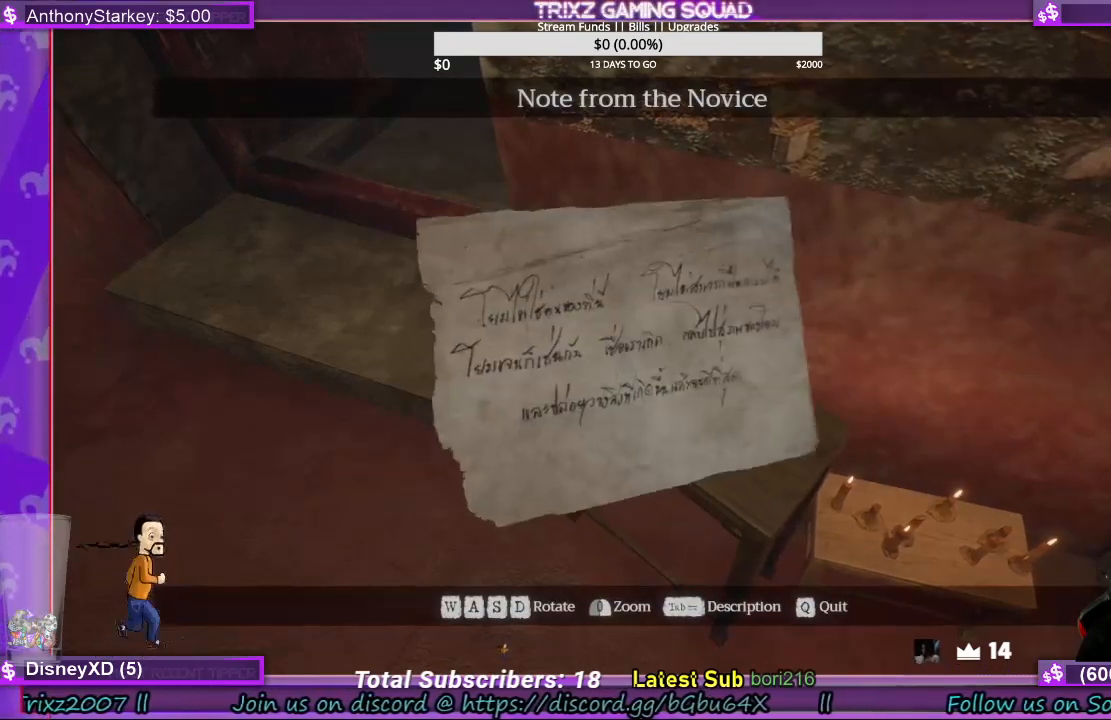
{"keys": [], "mouse": [], "events": [[67, "a", "up"]]}
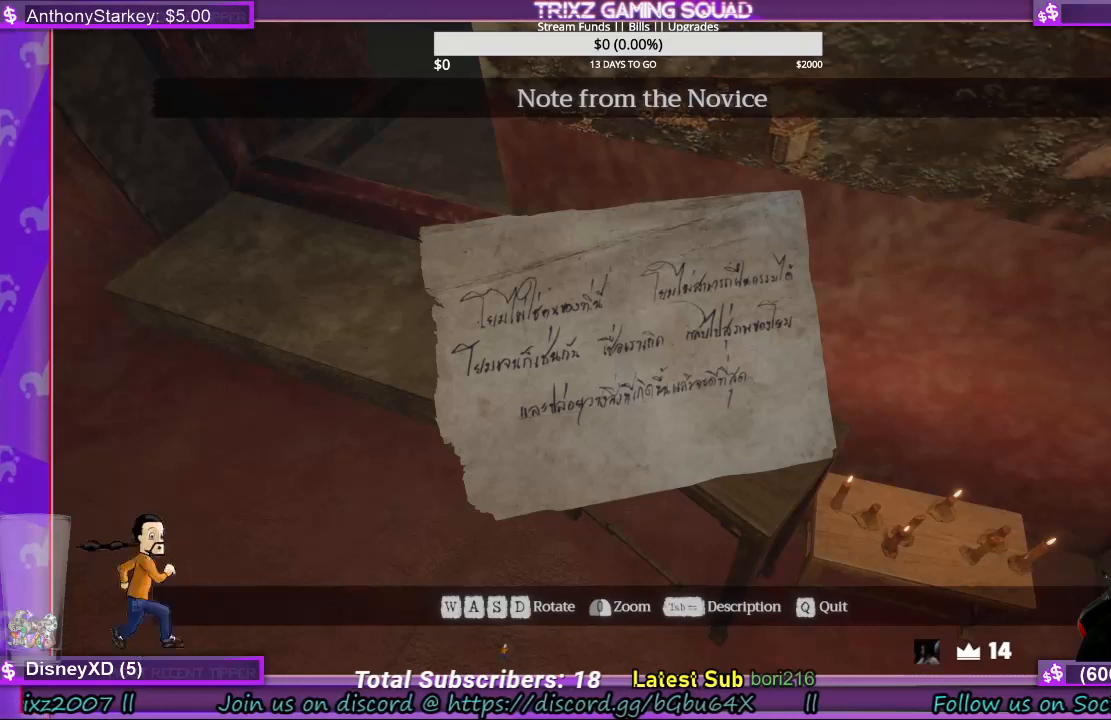
{"keys": ["tab"], "mouse": [], "events": [[467, "tab", "down"]]}
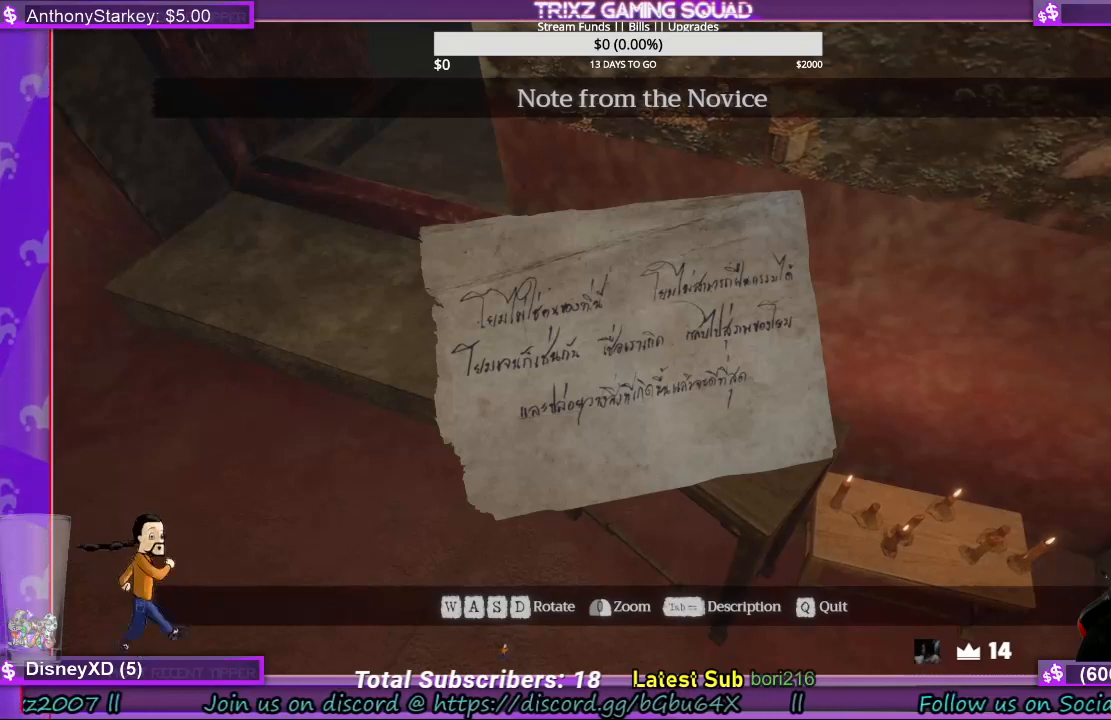
{"keys": [], "mouse": [], "events": [[34, "tab", "up"]]}